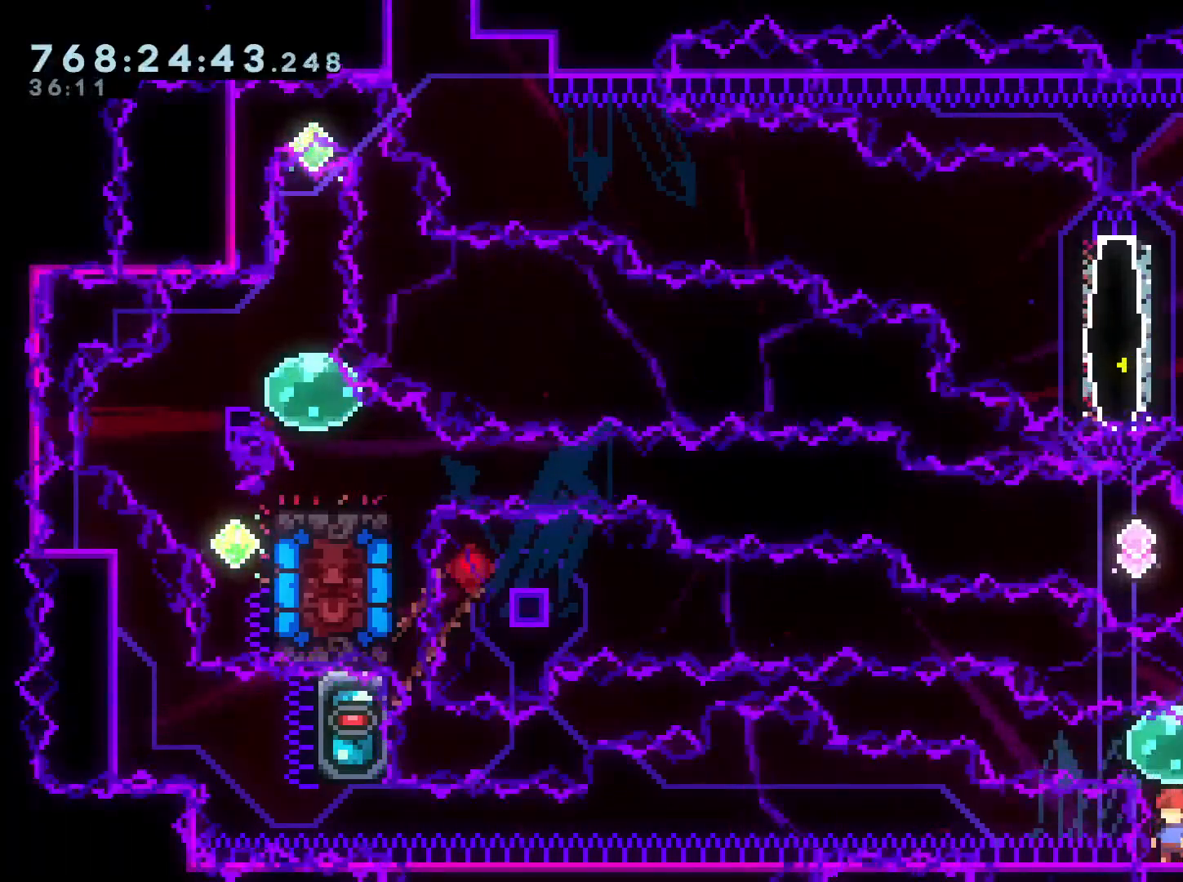
Gameplay with a controller (Nintendo layout); each line is a JSON object with the inputs held at the frame after it. "events" lists button and stick changes between this image and that frame as [ms after this image, input, new state], when the widget could be followed in between. Not read: HOME L3 R3.
{"buttons": ["B", "L2", "R1", "DPAD_LEFT"], "left_stick": "center", "right_stick": "center", "events": [[33, "DPAD_UP", "down"], [133, "DPAD_UP", "up"], [133, "Y", "up"], [150, "DPAD_LEFT", "down"], [183, "R1", "down"], [217, "B", "down"]]}
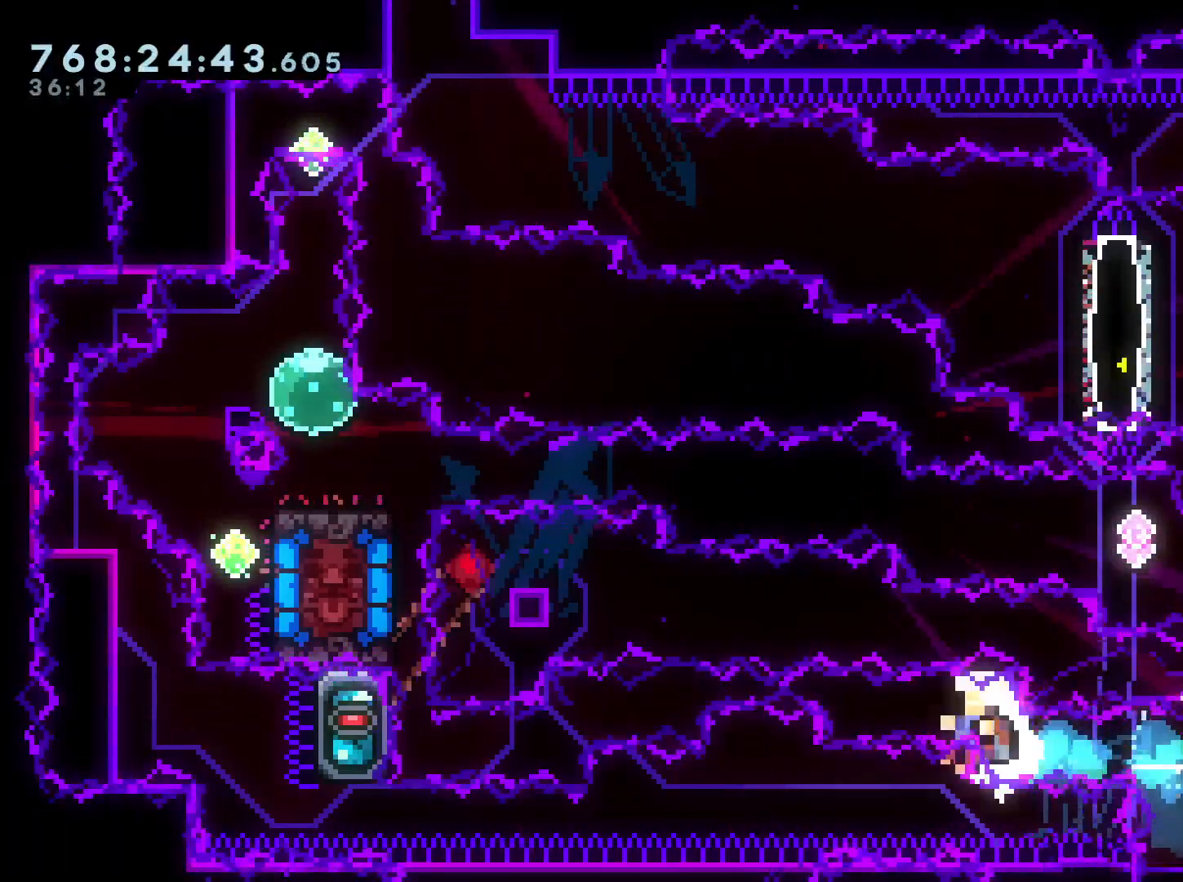
{"buttons": ["L2"], "left_stick": "center", "right_stick": "center", "events": [[67, "R1", "up"], [133, "A", "down"], [150, "B", "up"], [150, "DPAD_LEFT", "up"], [300, "A", "up"]]}
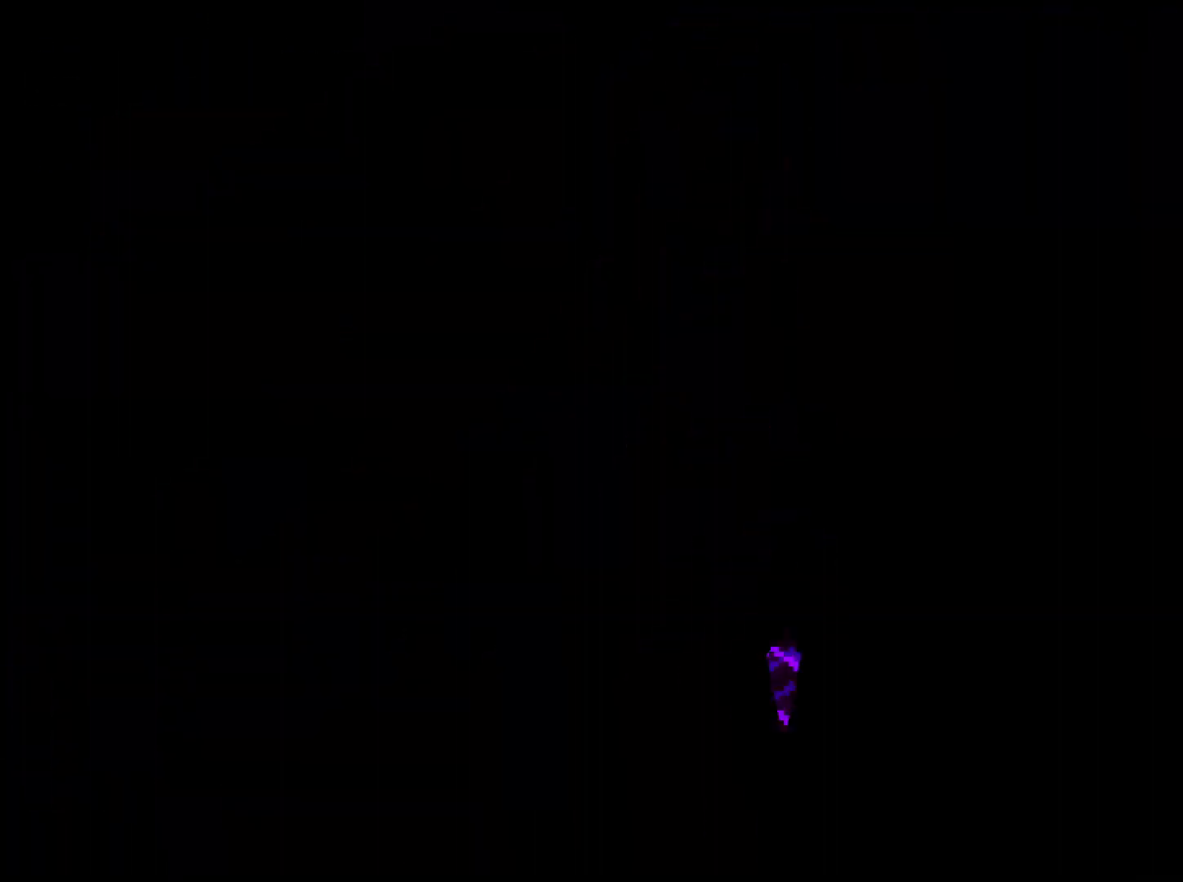
{"buttons": ["L2"], "left_stick": "center", "right_stick": "center", "events": []}
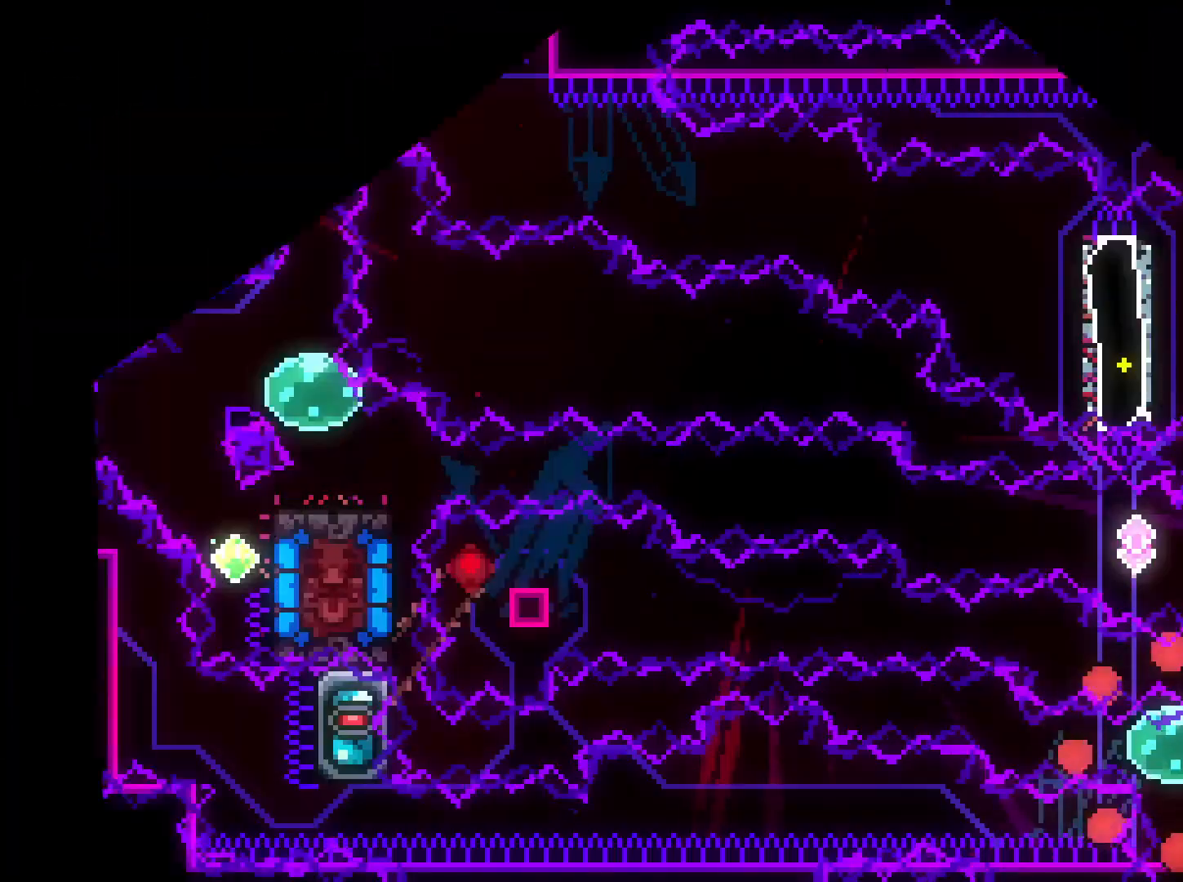
{"buttons": ["L2", "R1", "DPAD_LEFT"], "left_stick": "center", "right_stick": "center", "events": [[300, "DPAD_UP", "down"], [317, "Y", "down"], [417, "DPAD_UP", "up"], [417, "Y", "up"], [483, "DPAD_LEFT", "down"], [483, "R1", "down"]]}
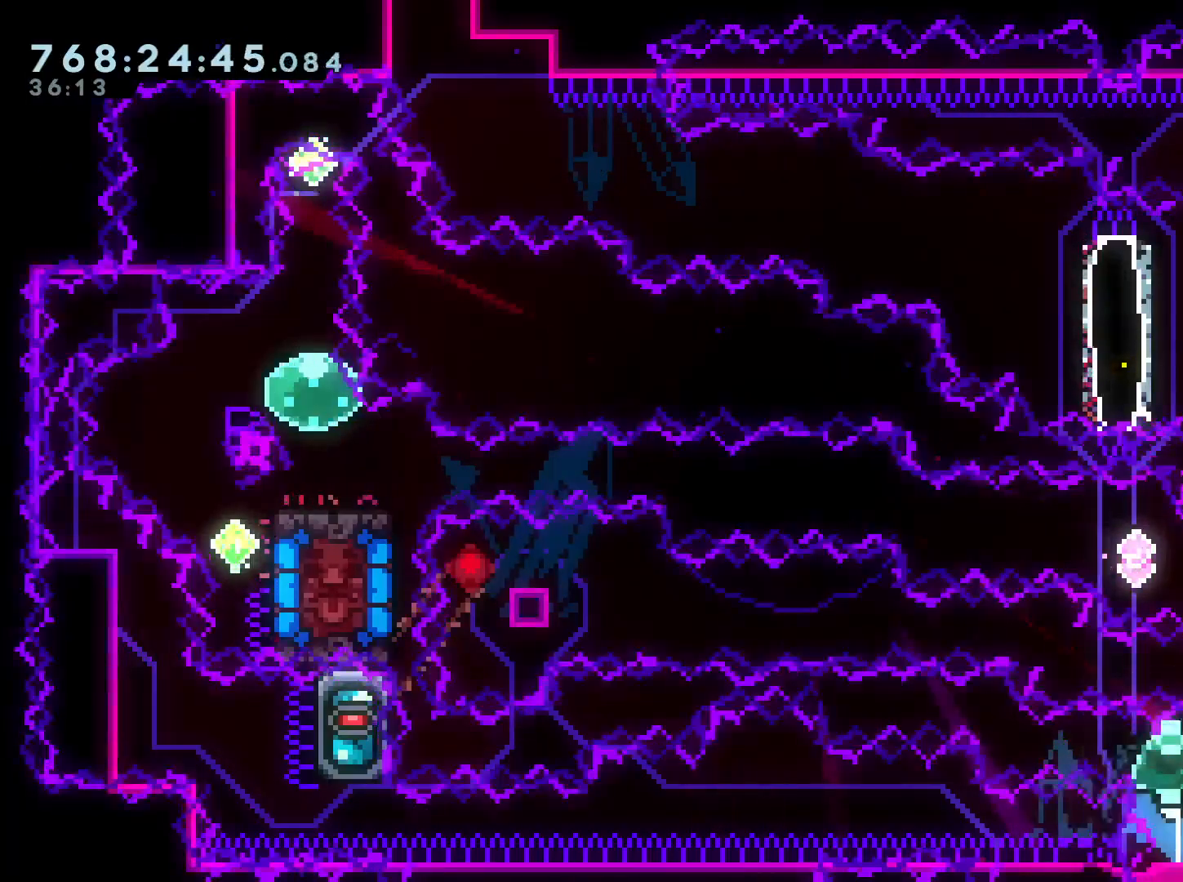
{"buttons": ["A", "L2", "DPAD_LEFT"], "left_stick": "center", "right_stick": "center", "events": [[17, "B", "down"], [417, "R1", "up"], [450, "A", "down"], [483, "B", "up"]]}
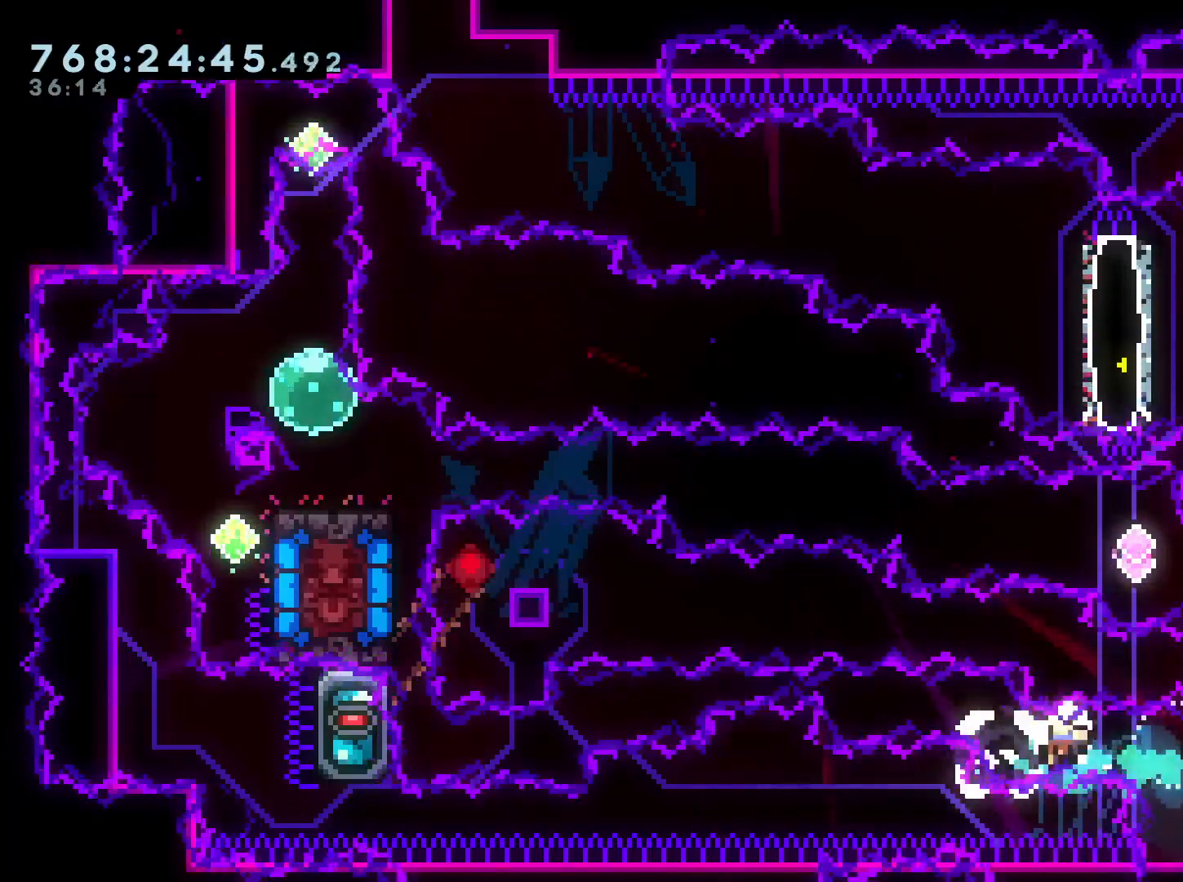
{"buttons": [], "left_stick": "center", "right_stick": "center", "events": [[17, "DPAD_LEFT", "up"], [83, "A", "up"], [117, "L2", "up"], [167, "A", "down"], [250, "A", "up"]]}
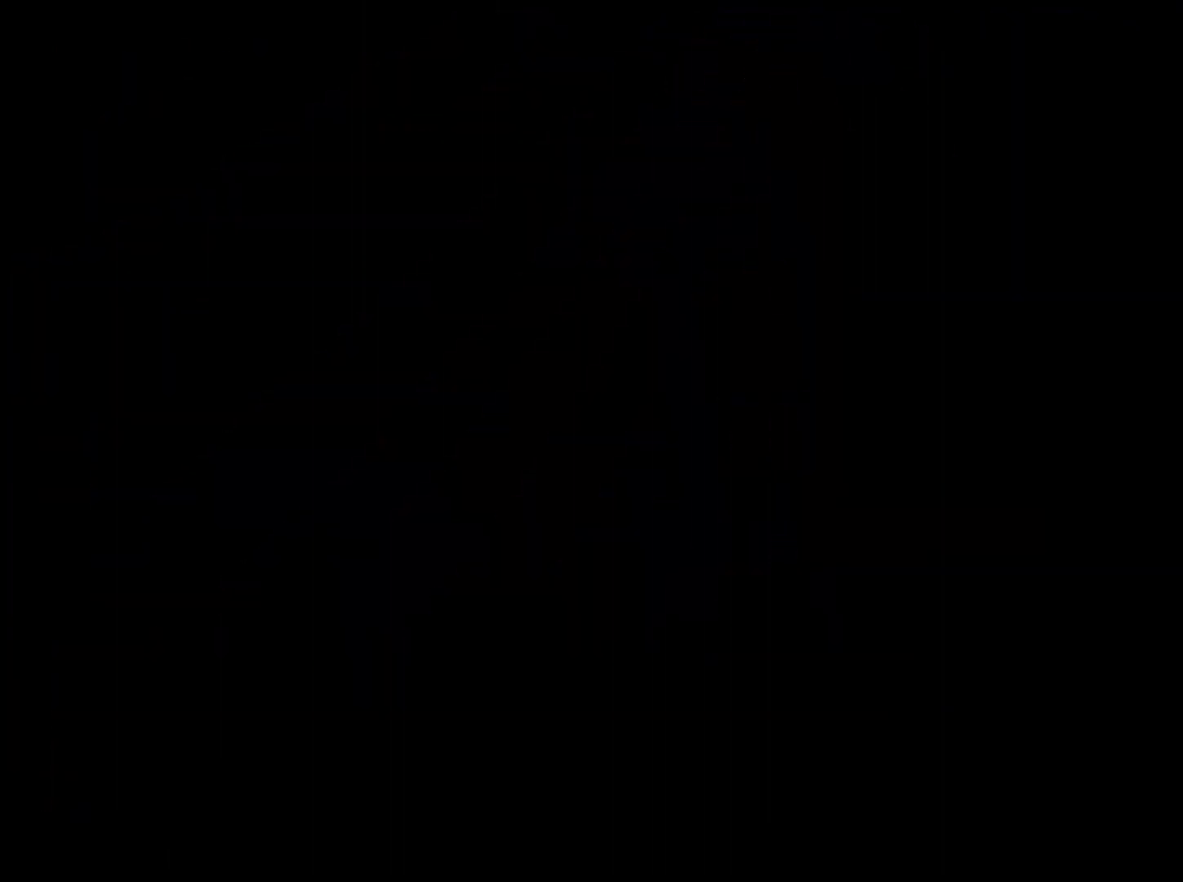
{"buttons": [], "left_stick": "center", "right_stick": "center", "events": []}
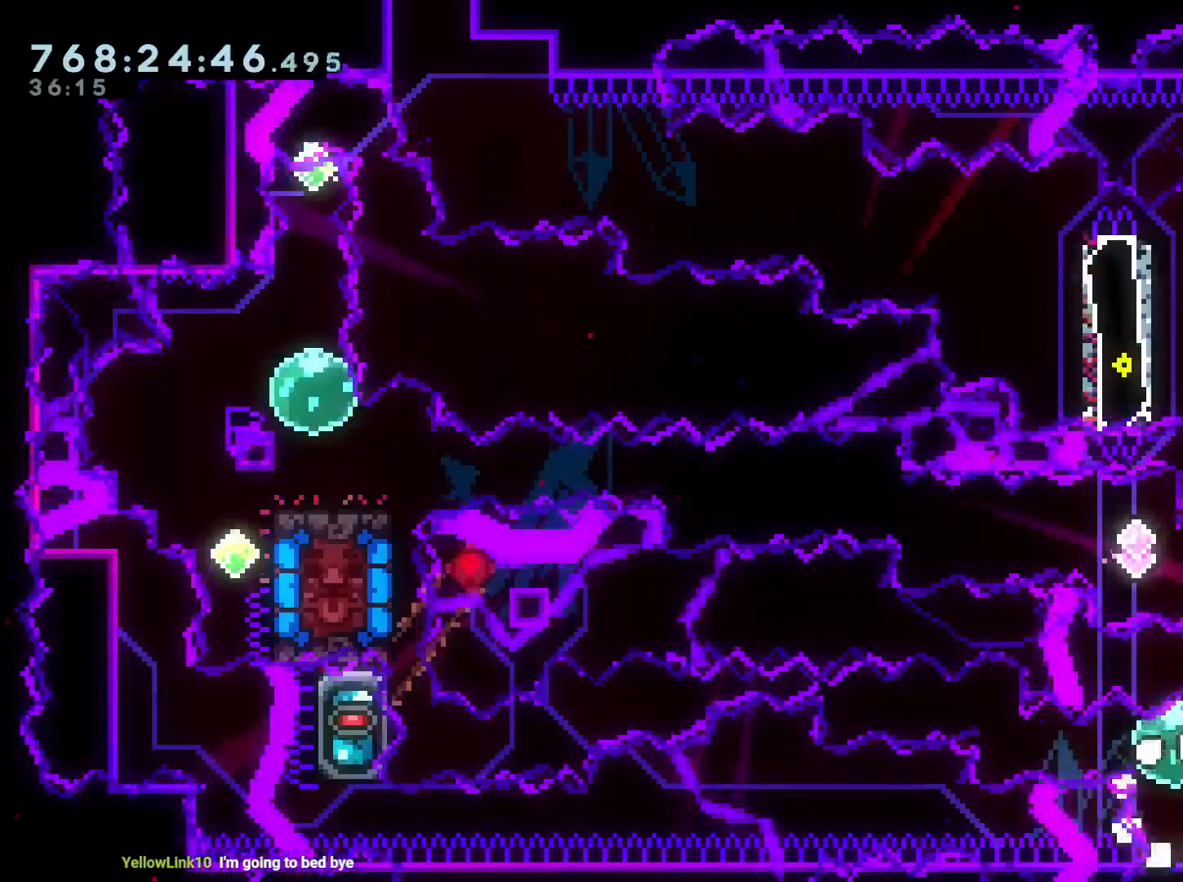
{"buttons": [], "left_stick": "center", "right_stick": "center", "events": []}
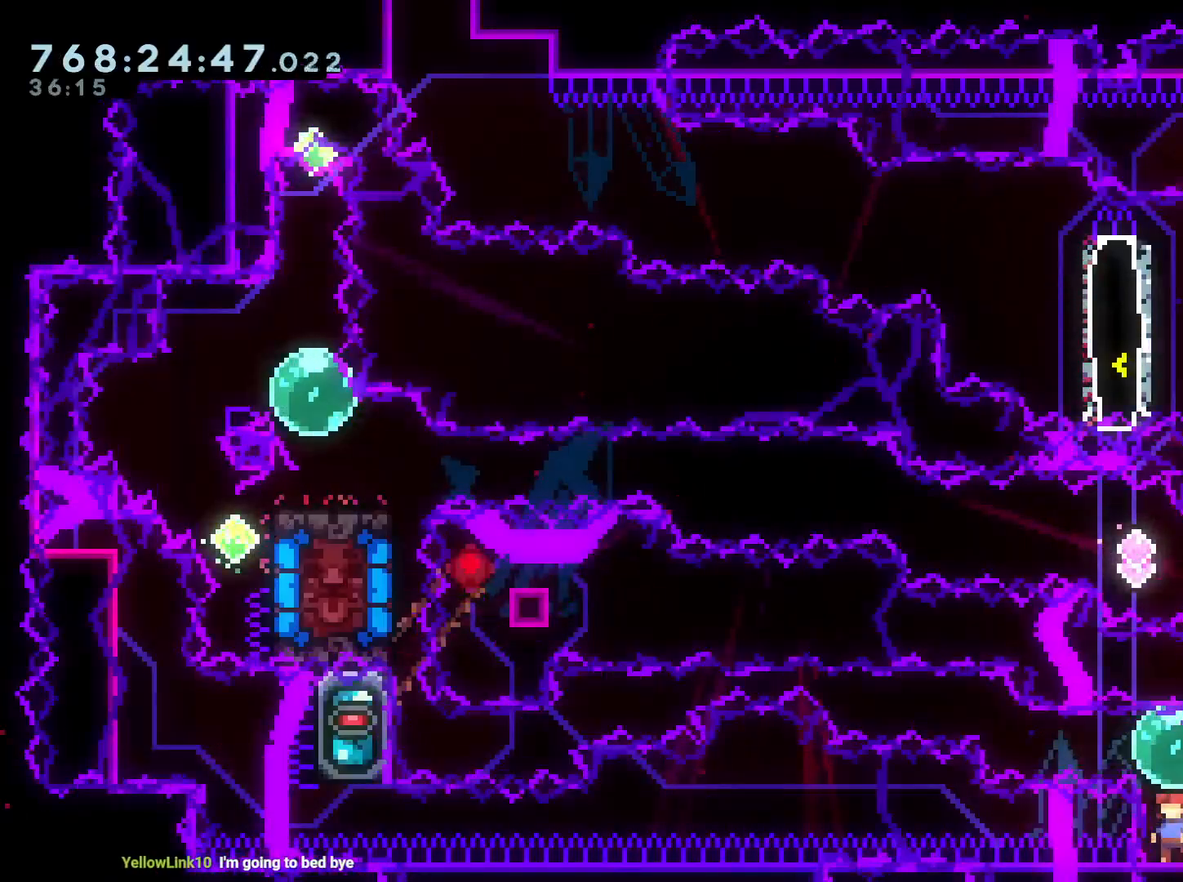
{"buttons": [], "left_stick": "center", "right_stick": "center", "events": []}
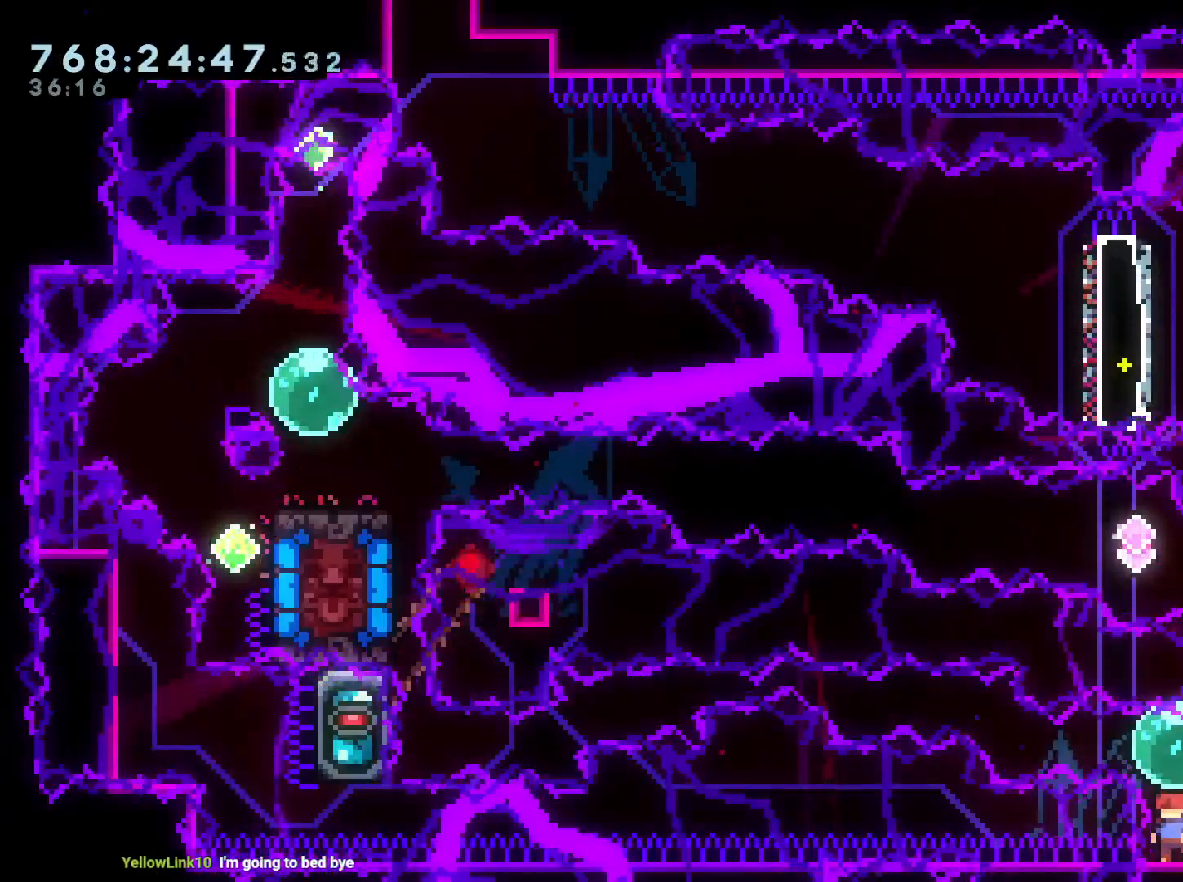
{"buttons": [], "left_stick": "center", "right_stick": "center", "events": []}
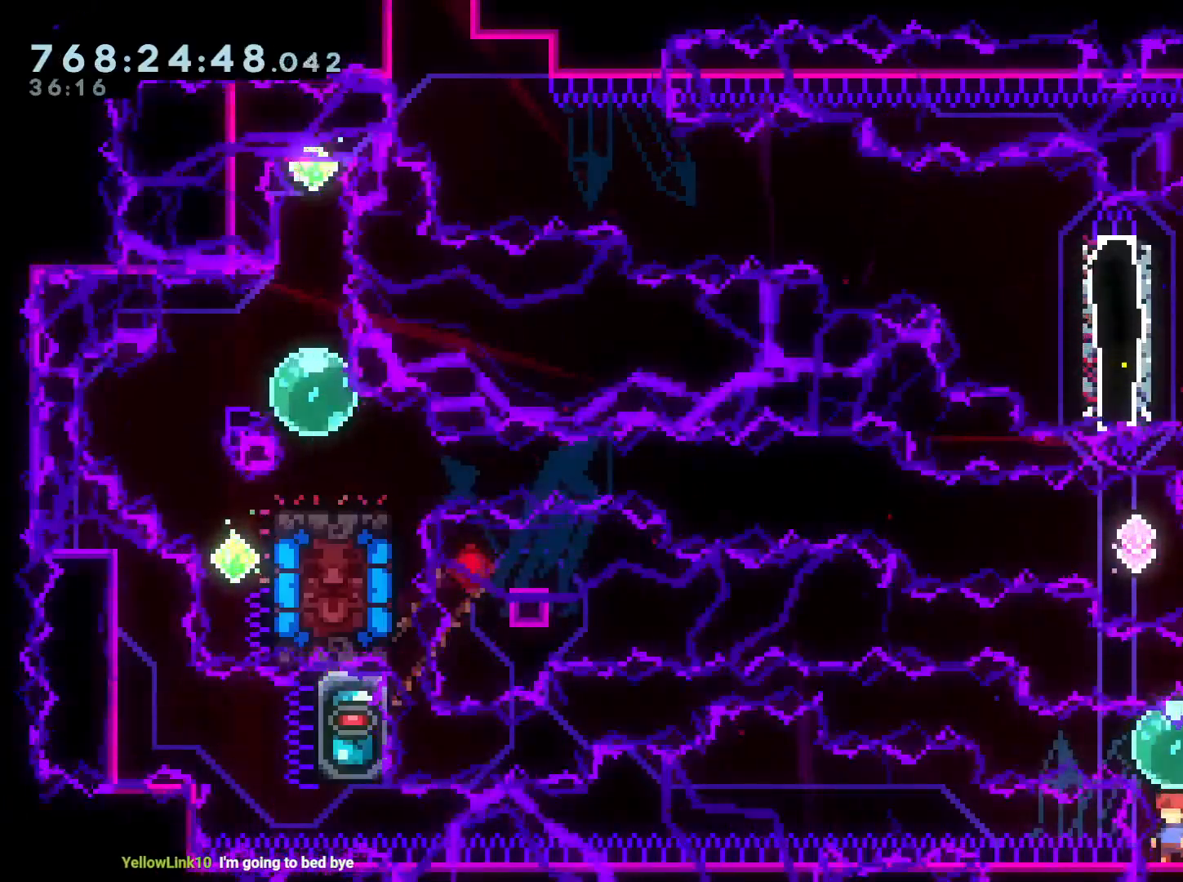
{"buttons": [], "left_stick": "center", "right_stick": "center", "events": []}
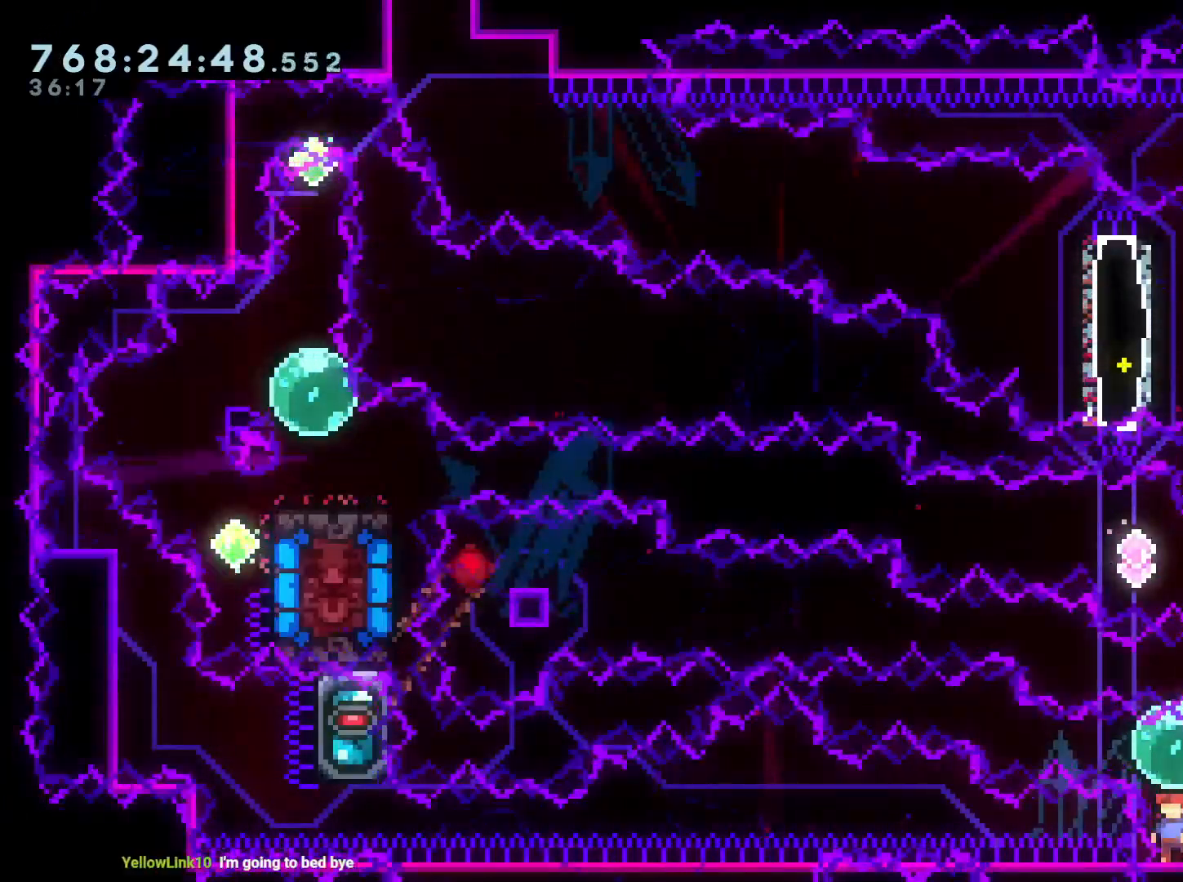
{"buttons": [], "left_stick": "center", "right_stick": "center", "events": []}
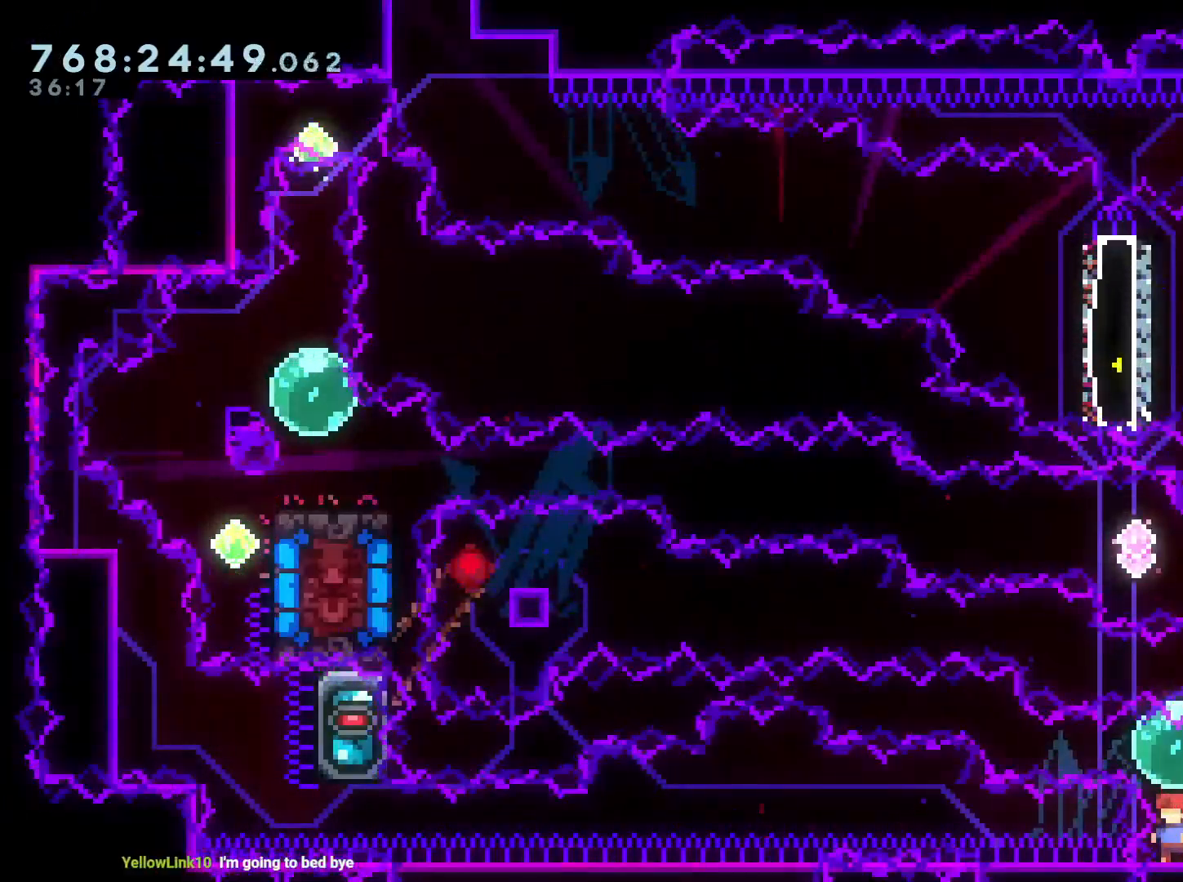
{"buttons": [], "left_stick": "center", "right_stick": "center", "events": []}
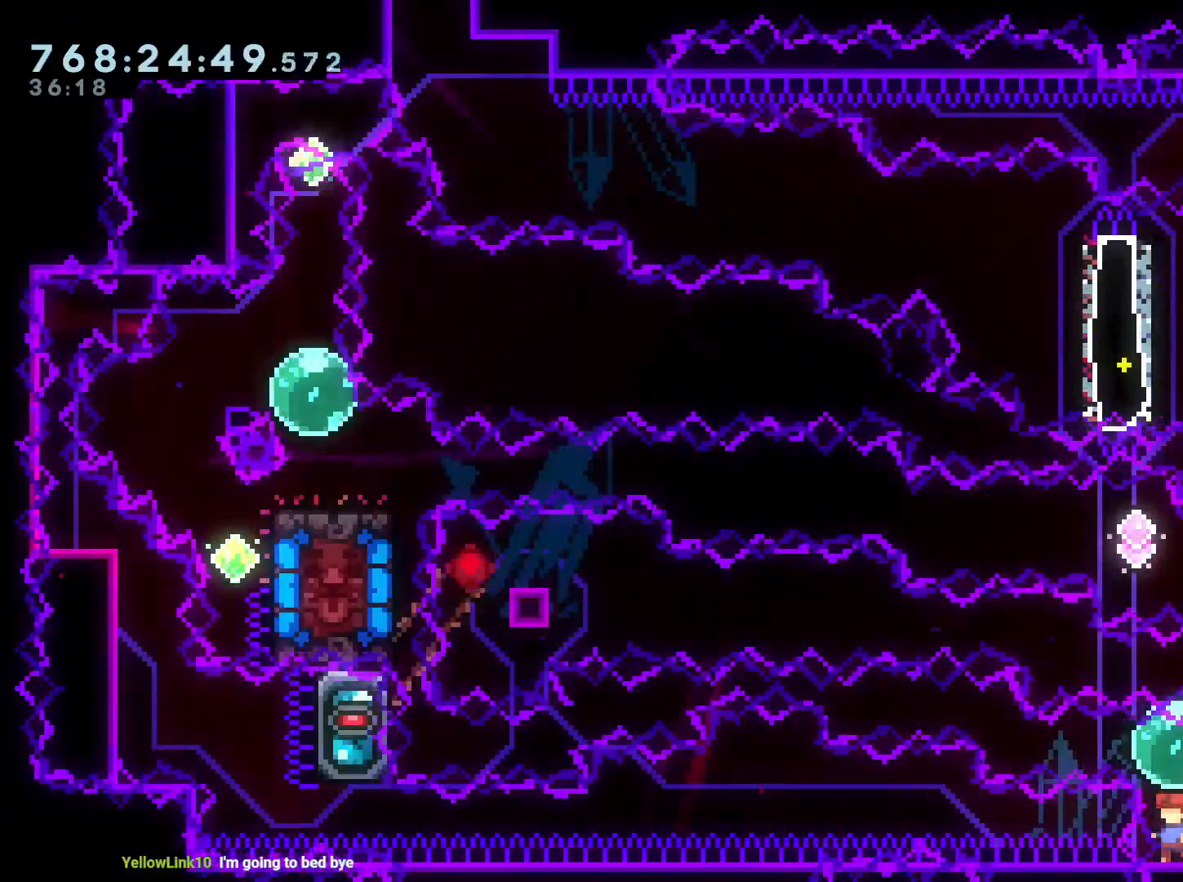
{"buttons": ["B", "L2", "R1", "DPAD_LEFT"], "left_stick": "center", "right_stick": "center", "events": [[133, "DPAD_UP", "down"], [133, "Y", "down"], [233, "DPAD_UP", "up"], [233, "Y", "up"], [300, "R1", "down"], [317, "DPAD_LEFT", "down"], [350, "B", "down"], [367, "L2", "down"]]}
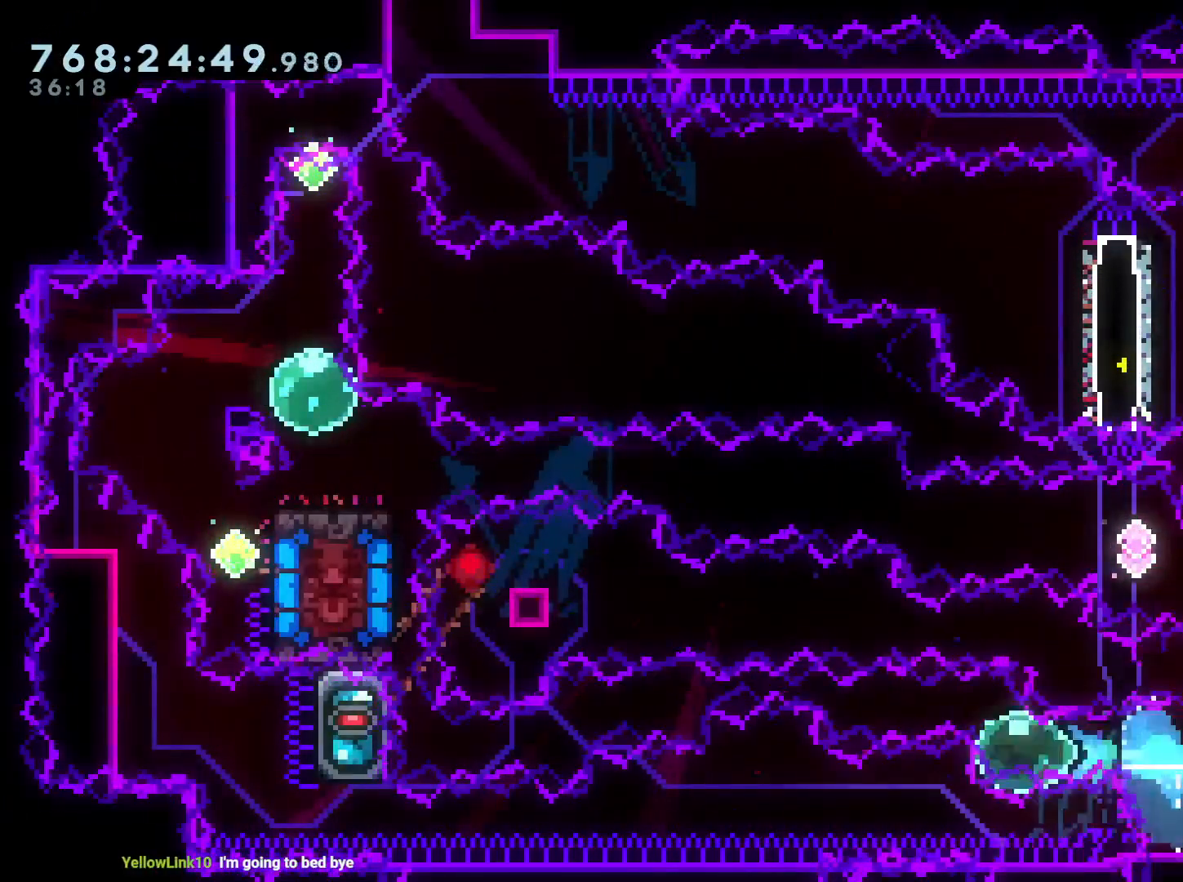
{"buttons": [], "left_stick": "center", "right_stick": "center", "events": [[200, "R1", "up"], [267, "B", "up"], [333, "A", "down"], [383, "DPAD_LEFT", "up"], [400, "L2", "up"], [483, "A", "up"]]}
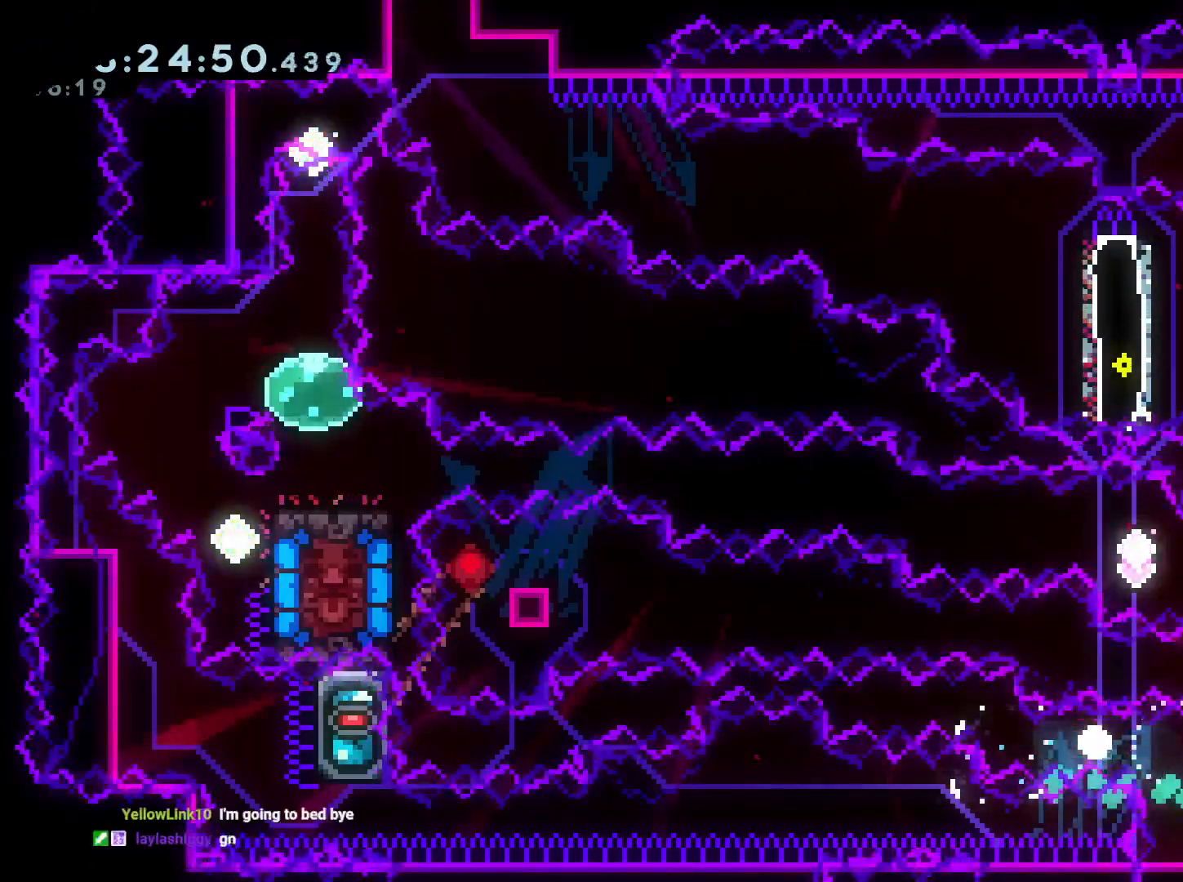
{"buttons": [], "left_stick": "center", "right_stick": "center", "events": []}
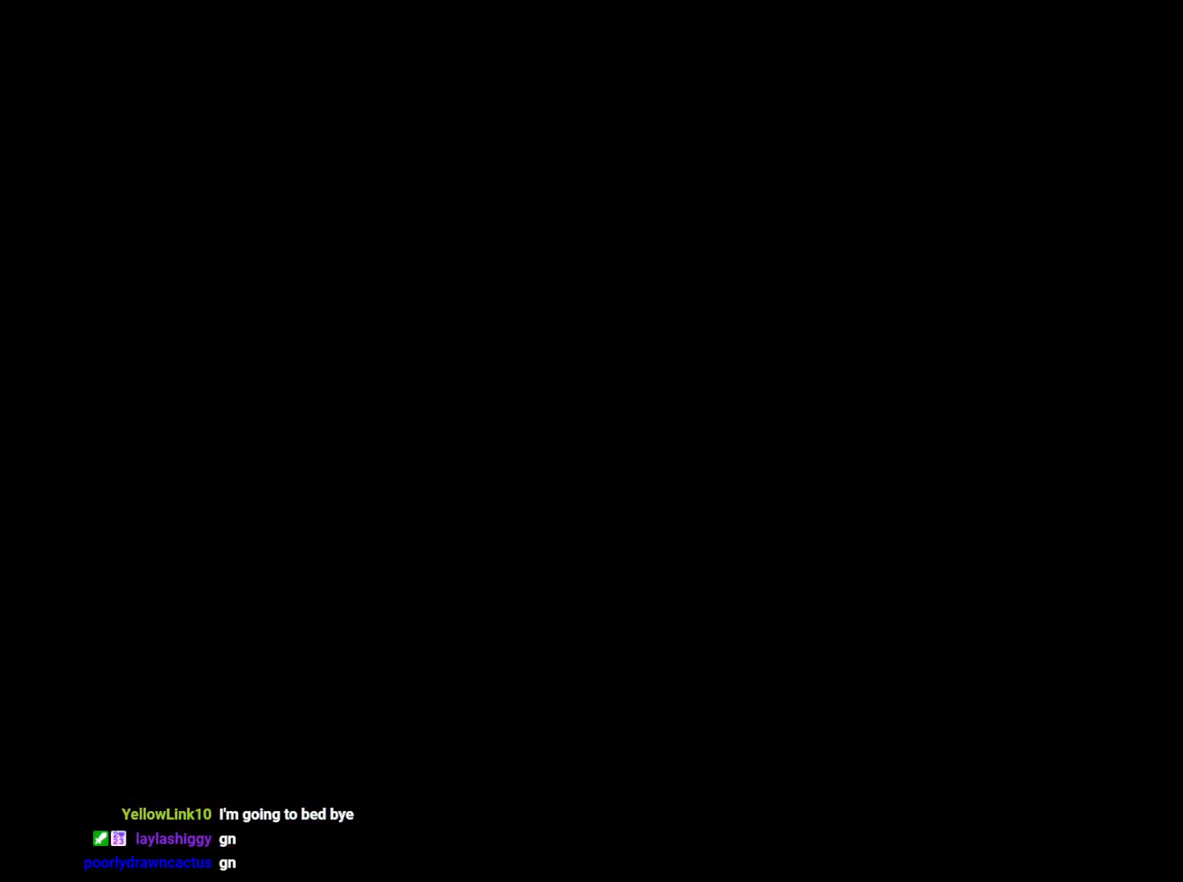
{"buttons": [], "left_stick": "center", "right_stick": "center", "events": []}
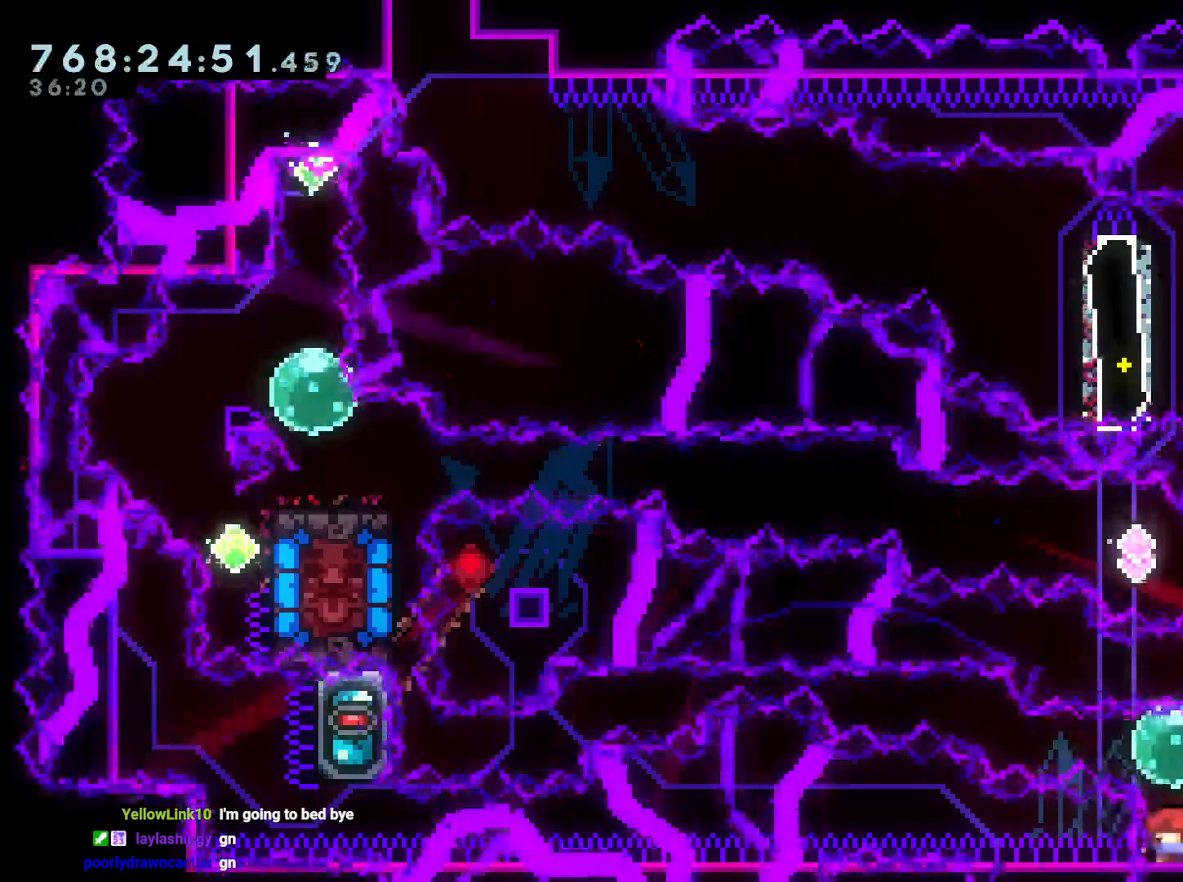
{"buttons": ["B", "L2", "R1", "DPAD_LEFT"], "left_stick": "center", "right_stick": "center", "events": [[150, "DPAD_UP", "down"], [150, "Y", "down"], [250, "DPAD_UP", "up"], [250, "Y", "up"], [333, "DPAD_LEFT", "down"], [333, "R1", "down"], [367, "B", "down"], [400, "L2", "down"]]}
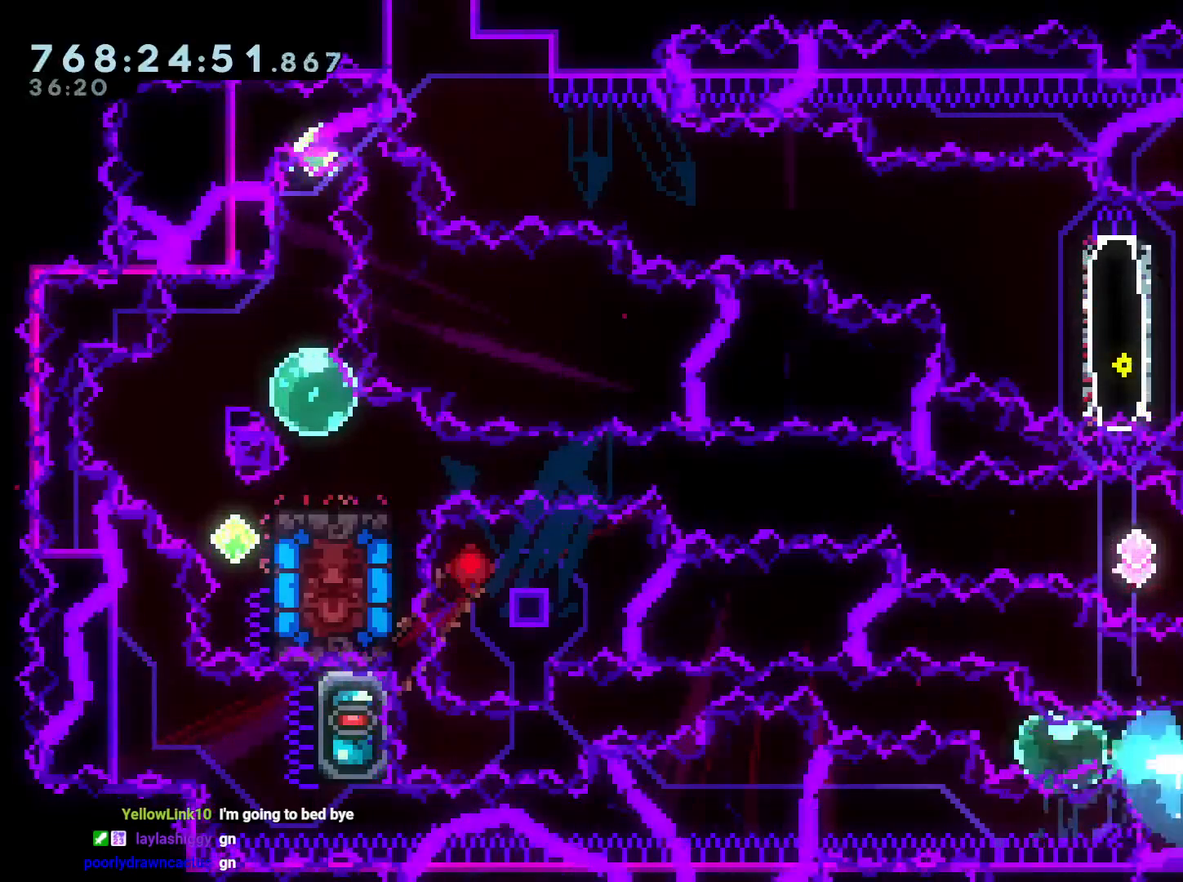
{"buttons": ["A"], "left_stick": "center", "right_stick": "center", "events": [[250, "R1", "up"], [267, "A", "down"], [317, "B", "up"], [383, "A", "up"], [383, "DPAD_LEFT", "up"], [417, "A", "down"], [417, "L2", "up"]]}
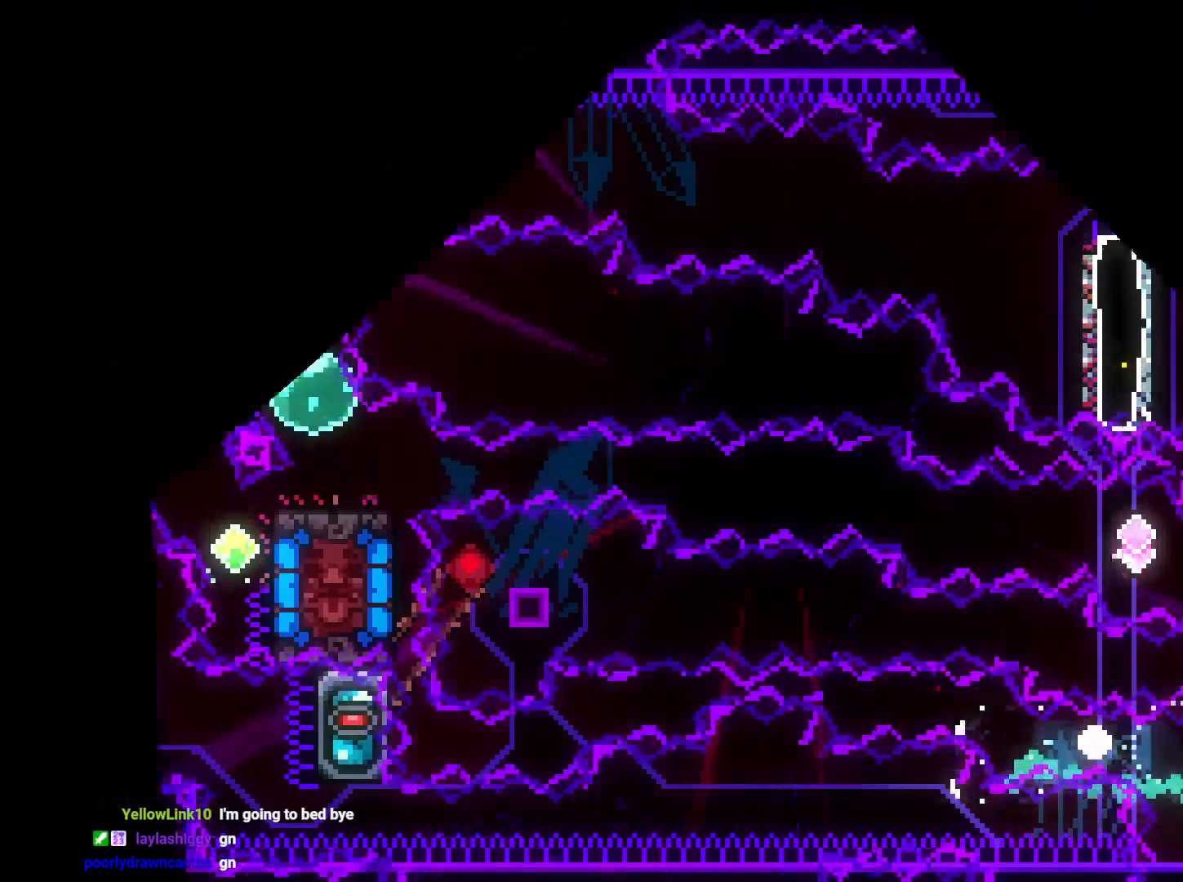
{"buttons": [], "left_stick": "center", "right_stick": "center", "events": [[33, "A", "up"]]}
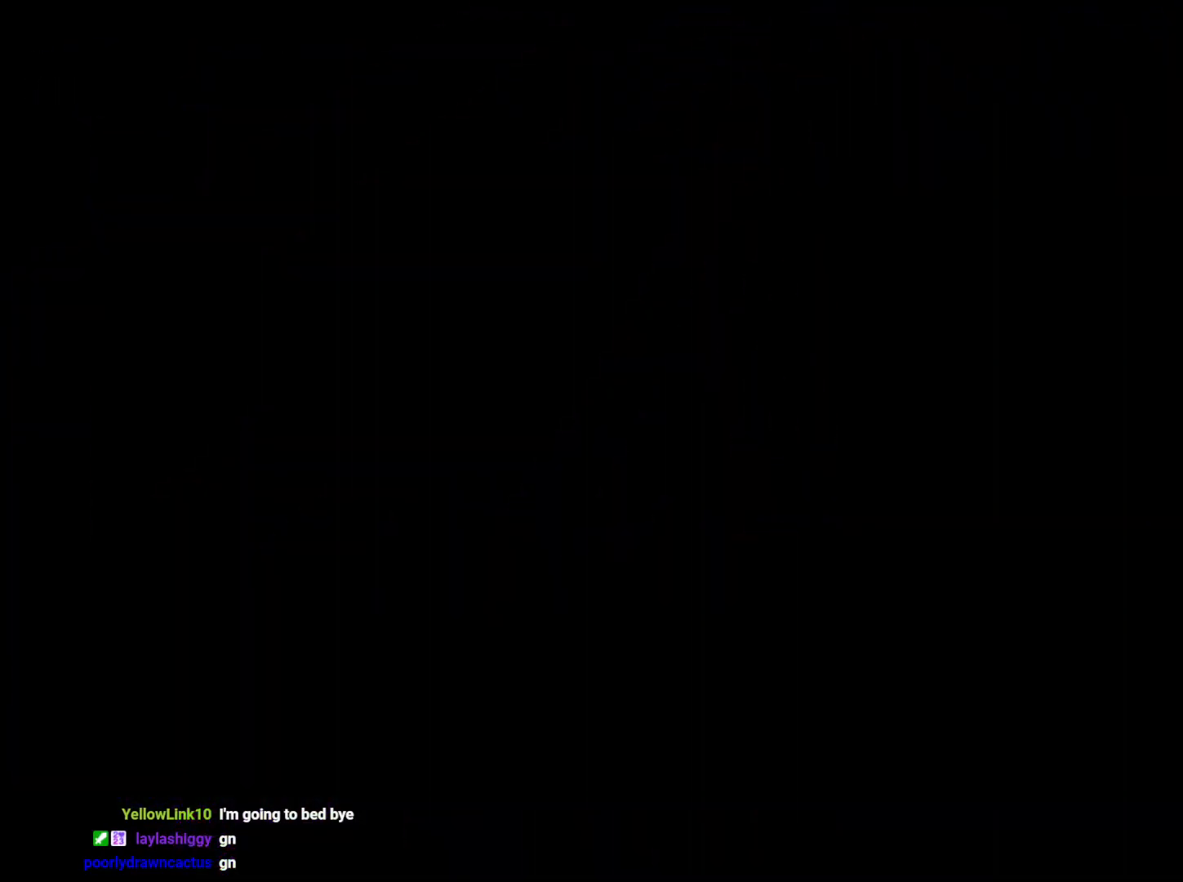
{"buttons": ["Y", "DPAD_UP"], "left_stick": "center", "right_stick": "center", "events": [[467, "DPAD_UP", "down"], [483, "Y", "down"]]}
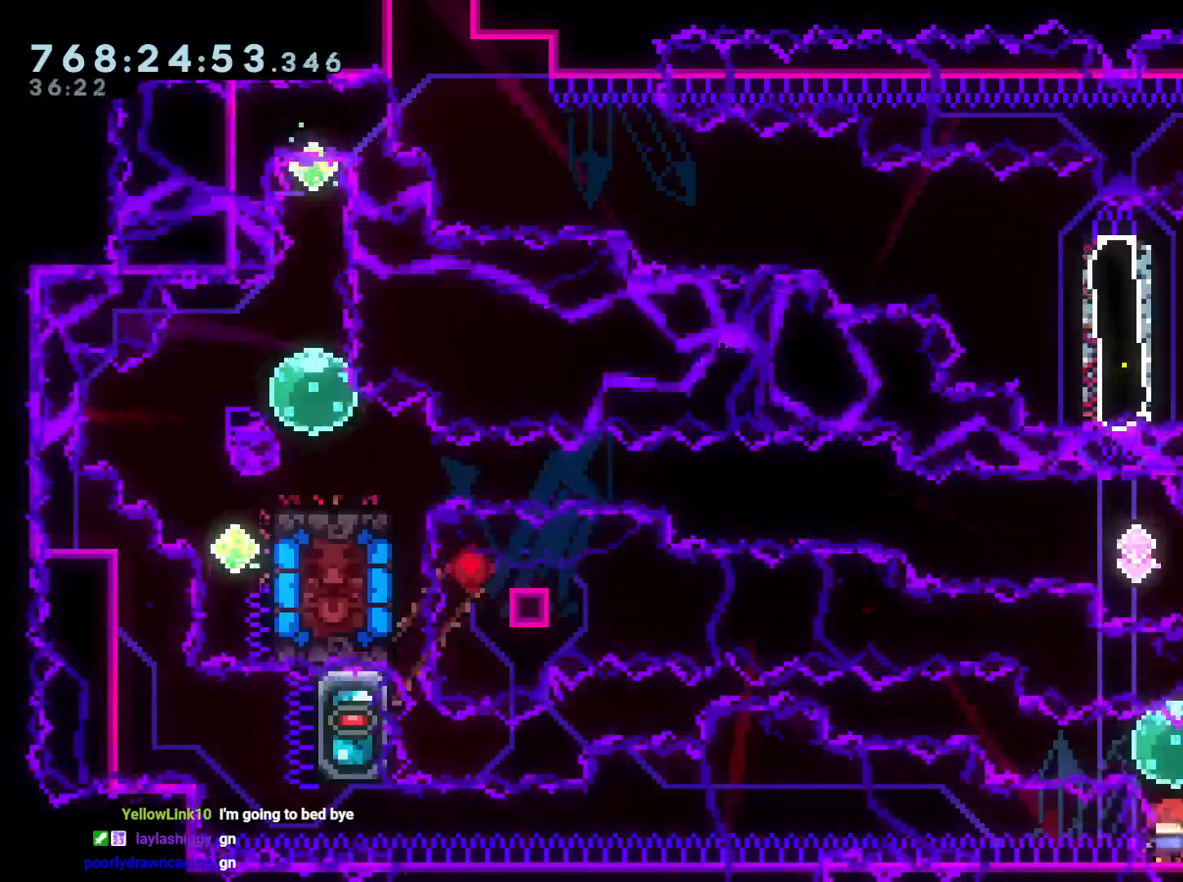
{"buttons": ["B", "L2", "R1", "DPAD_LEFT"], "left_stick": "center", "right_stick": "center", "events": [[83, "Y", "up"], [117, "DPAD_LEFT", "down"], [133, "L2", "down"], [150, "R1", "down"], [183, "B", "down"], [300, "DPAD_UP", "up"]]}
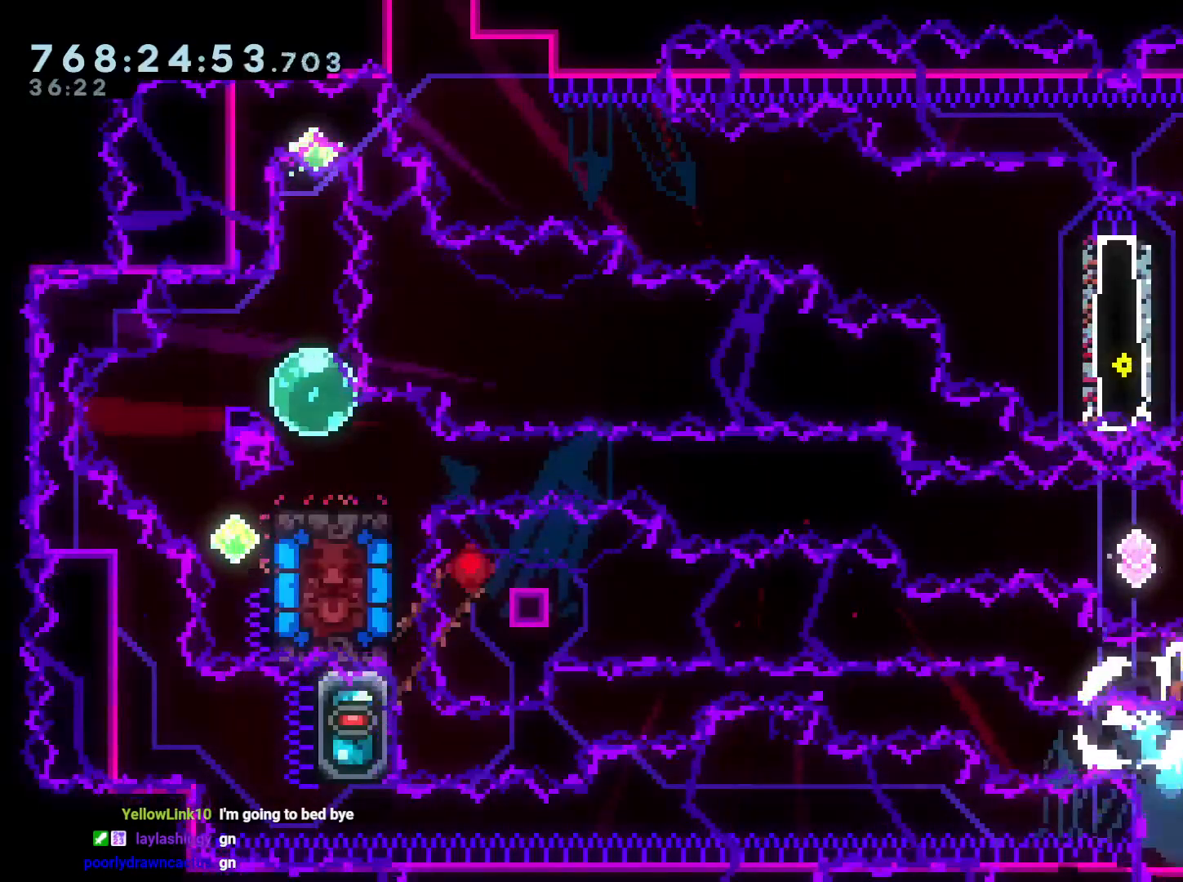
{"buttons": [], "left_stick": "center", "right_stick": "center", "events": [[117, "R1", "up"], [133, "A", "down"], [167, "B", "up"], [200, "DPAD_LEFT", "up"], [217, "L2", "up"], [283, "A", "up"]]}
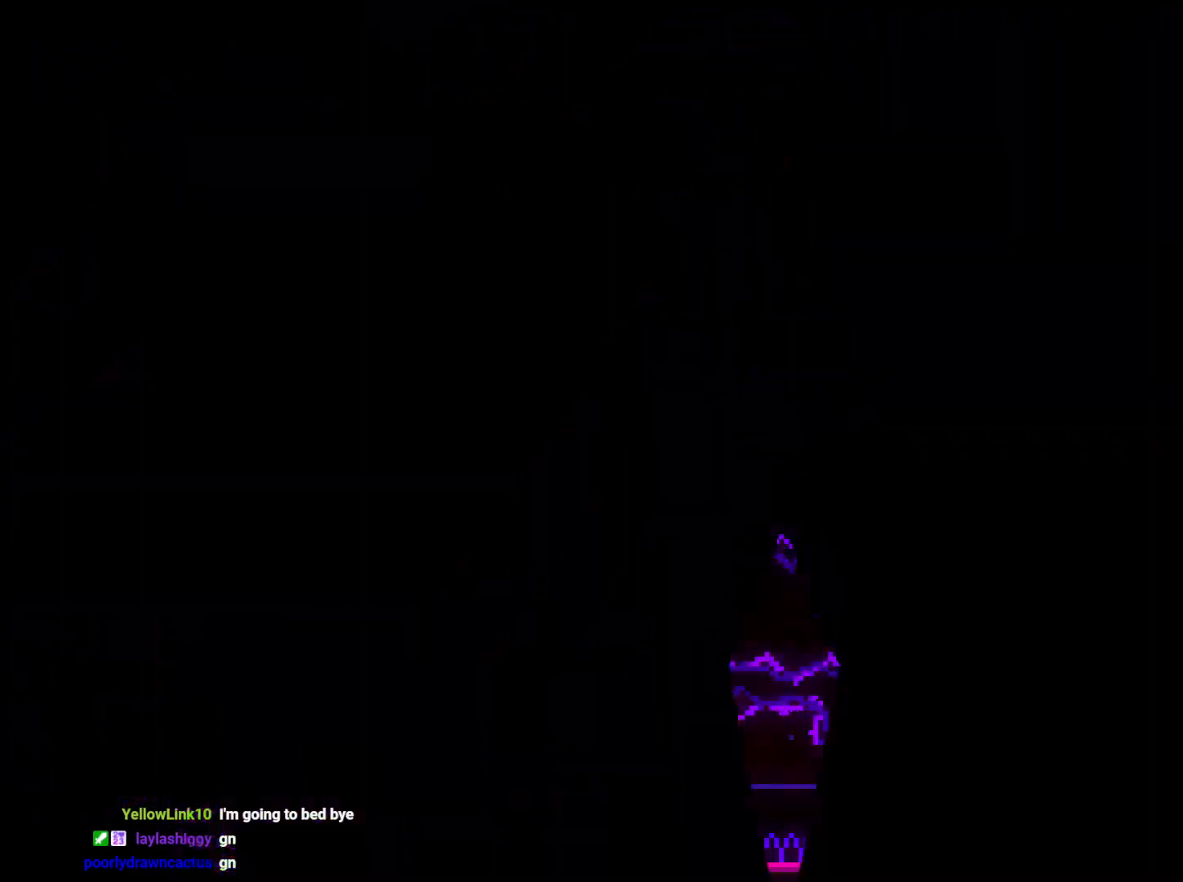
{"buttons": [], "left_stick": "center", "right_stick": "center", "events": []}
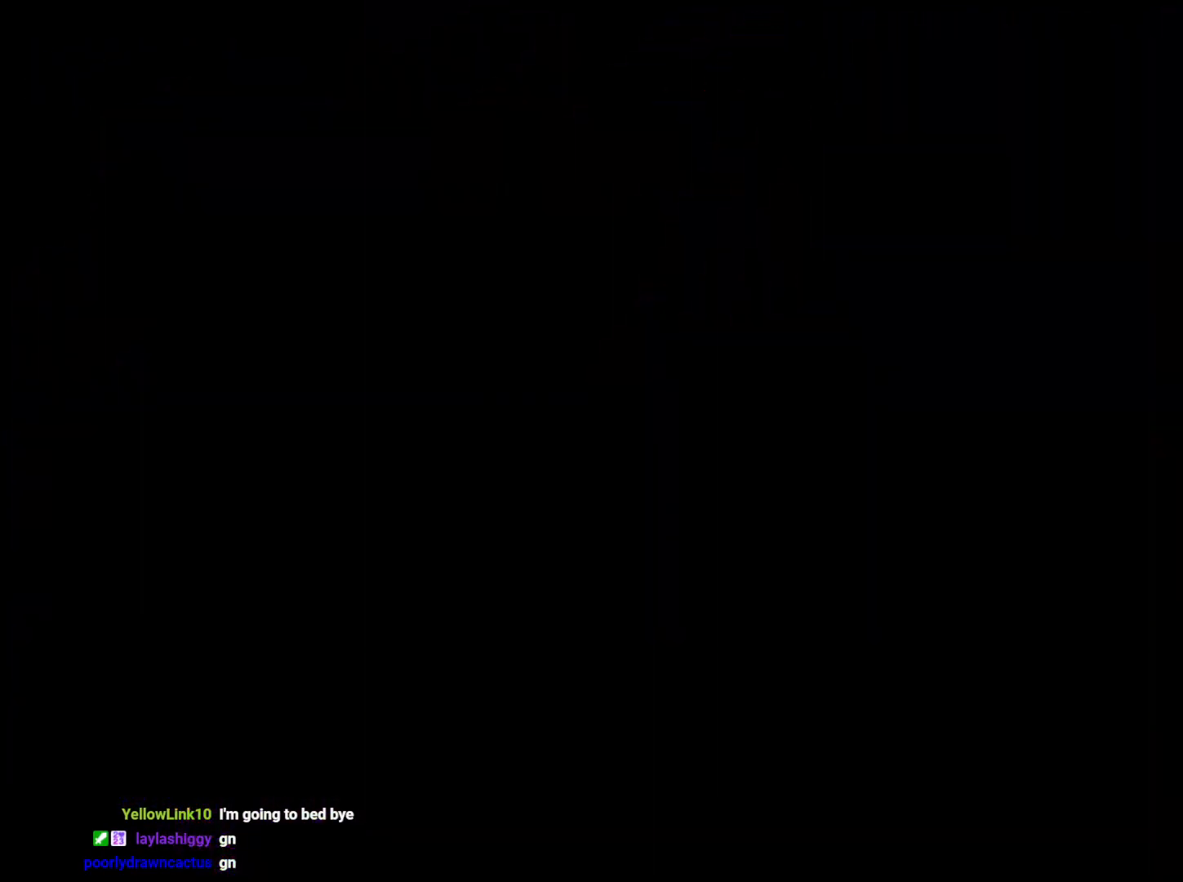
{"buttons": ["Y", "L2", "DPAD_UP", "DPAD_LEFT"], "left_stick": "center", "right_stick": "center", "events": [[50, "L2", "down"], [417, "DPAD_UP", "down"], [417, "Y", "down"], [450, "DPAD_LEFT", "down"]]}